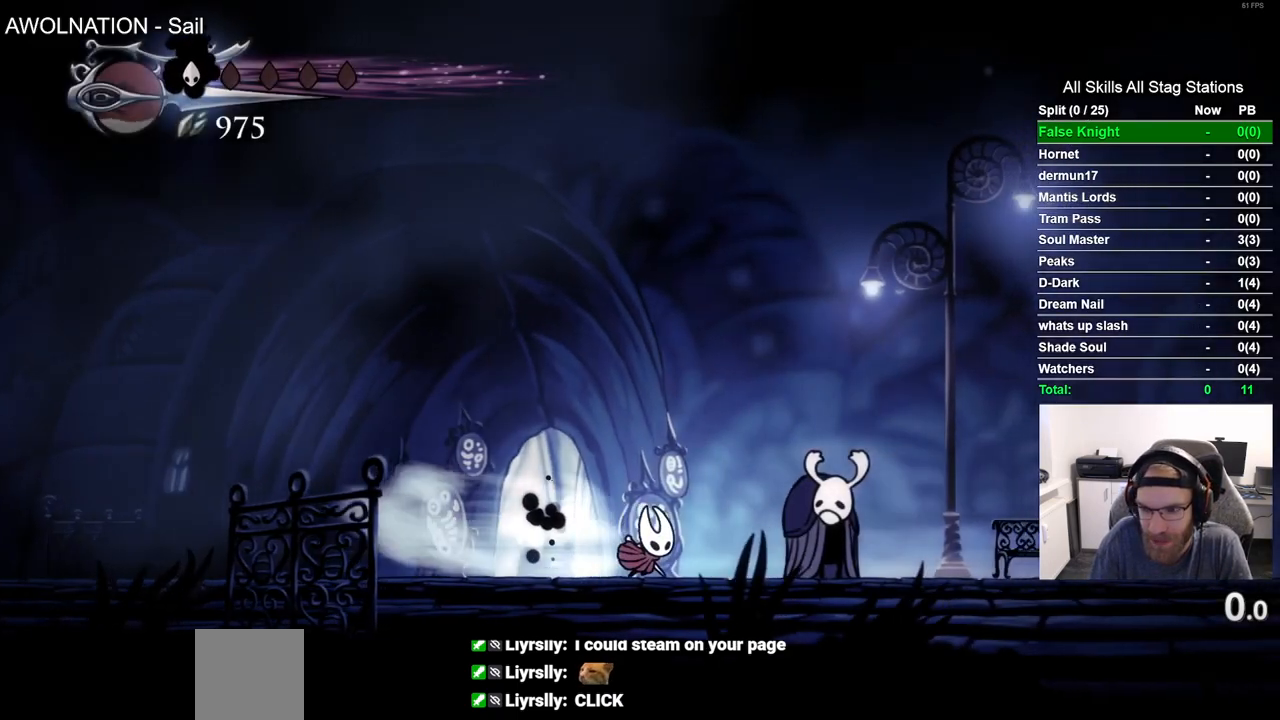
Gameplay with a controller (PlayStation layout); each line is a JSON object with the inputs held at the frame after it (dt_ms = milliseconds from this image to that frame). "events" lists button and stick changes between this image and that frame as [ms after this image, input, new state], when the widget could be followed in between.
{"dt_ms": 500, "buttons": ["R2", "DPAD_RIGHT"], "left_stick": "center", "right_stick": "center", "events": [[83, "R2", "up"], [450, "R2", "down"]]}
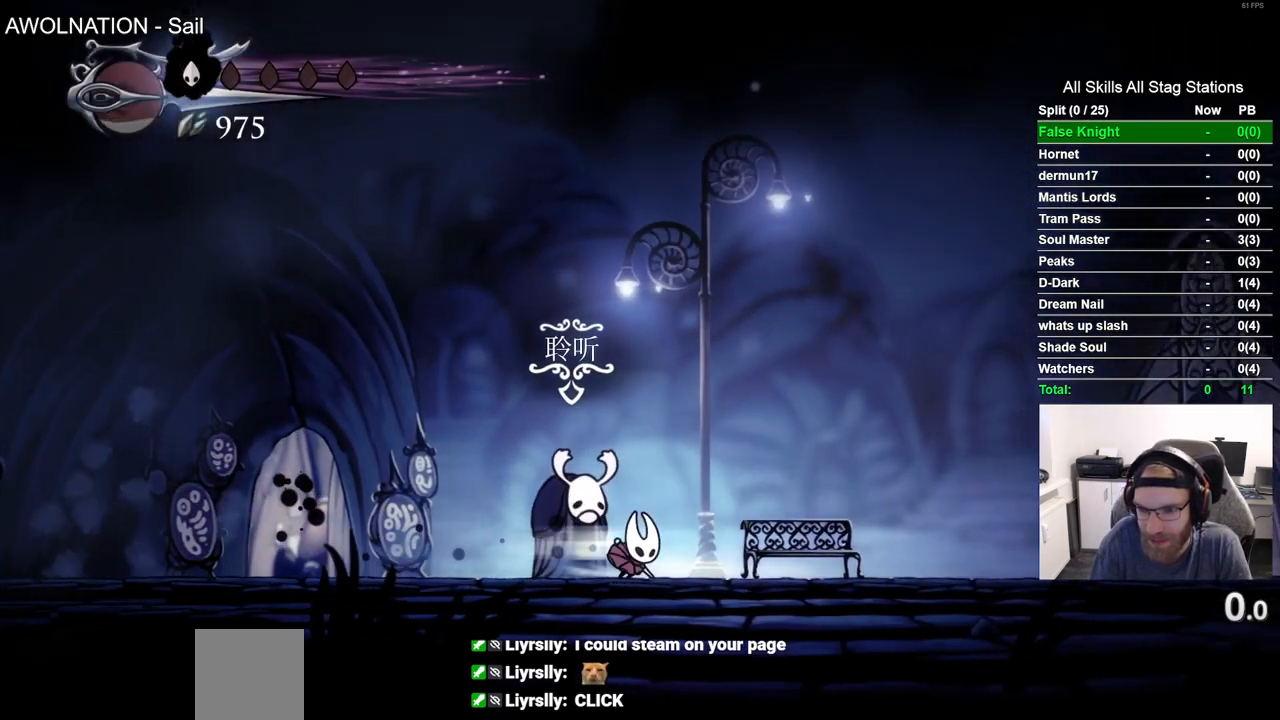
{"dt_ms": 500, "buttons": ["DPAD_RIGHT"], "left_stick": "center", "right_stick": "center", "events": [[167, "R2", "up"]]}
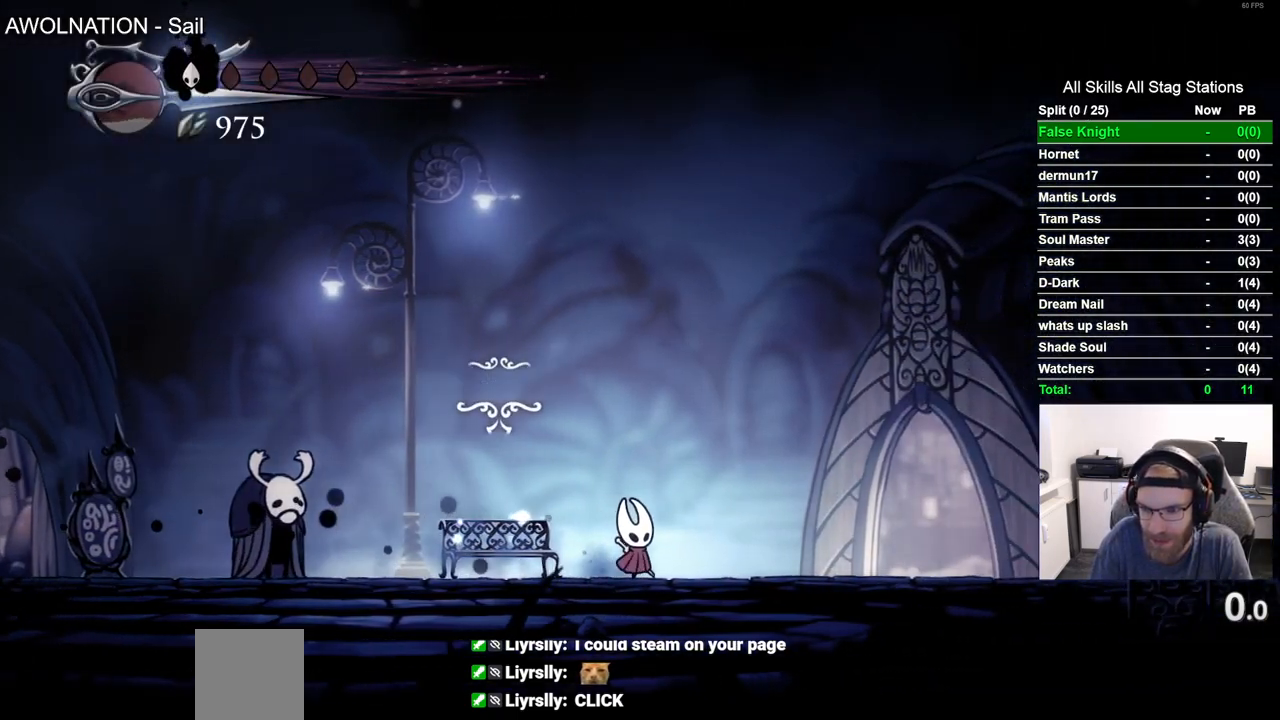
{"dt_ms": 500, "buttons": ["DPAD_UP"], "left_stick": "center", "right_stick": "center", "events": [[17, "R2", "down"], [200, "R2", "up"], [350, "DPAD_RIGHT", "up"], [367, "DPAD_UP", "down"]]}
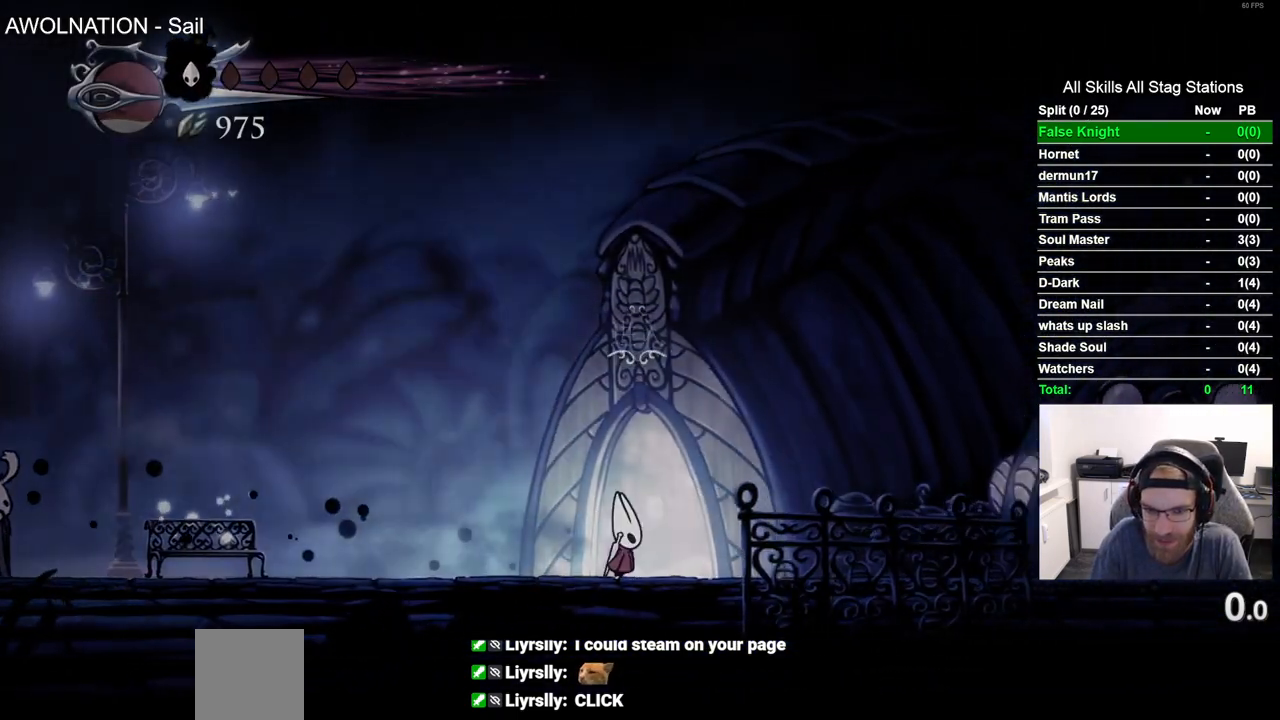
{"dt_ms": 500, "buttons": ["DPAD_RIGHT"], "left_stick": "center", "right_stick": "center", "events": [[50, "DPAD_UP", "up"], [233, "DPAD_RIGHT", "down"]]}
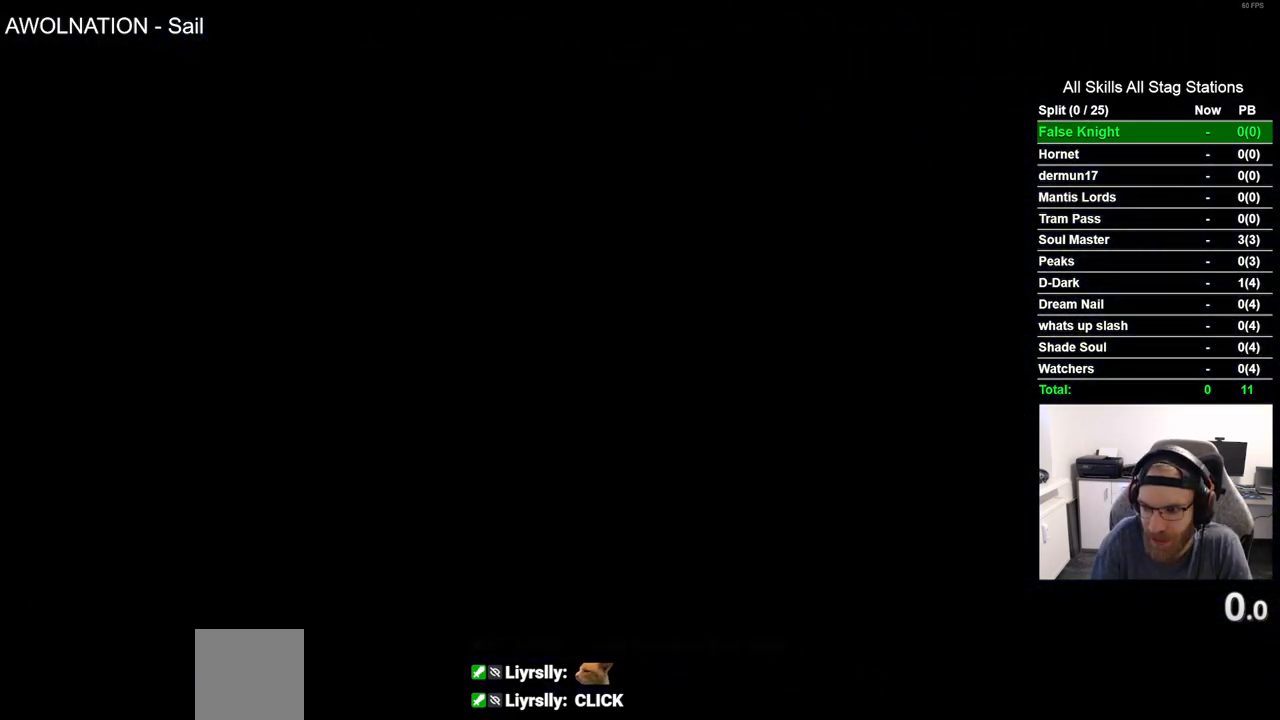
{"dt_ms": 500, "buttons": ["DPAD_RIGHT"], "left_stick": "center", "right_stick": "center", "events": []}
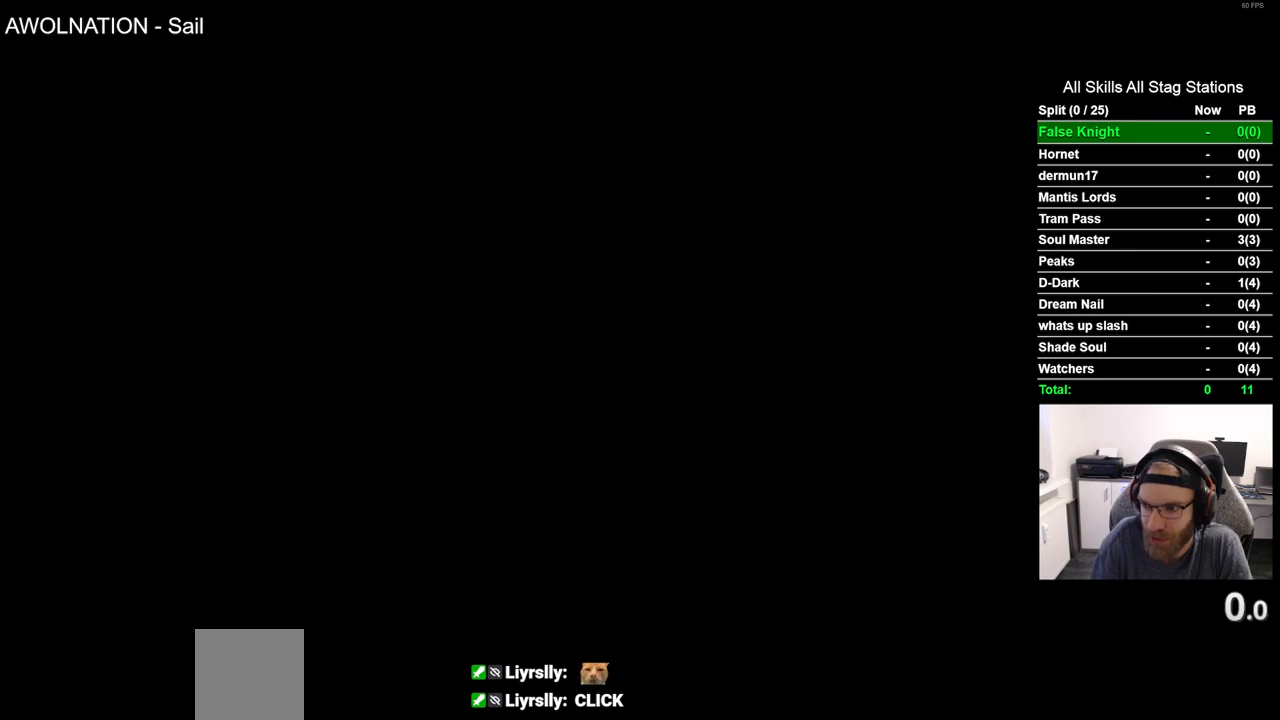
{"dt_ms": 500, "buttons": ["R2", "DPAD_RIGHT"], "left_stick": "center", "right_stick": "center", "events": [[133, "R2", "down"], [333, "R2", "up"], [400, "R2", "down"]]}
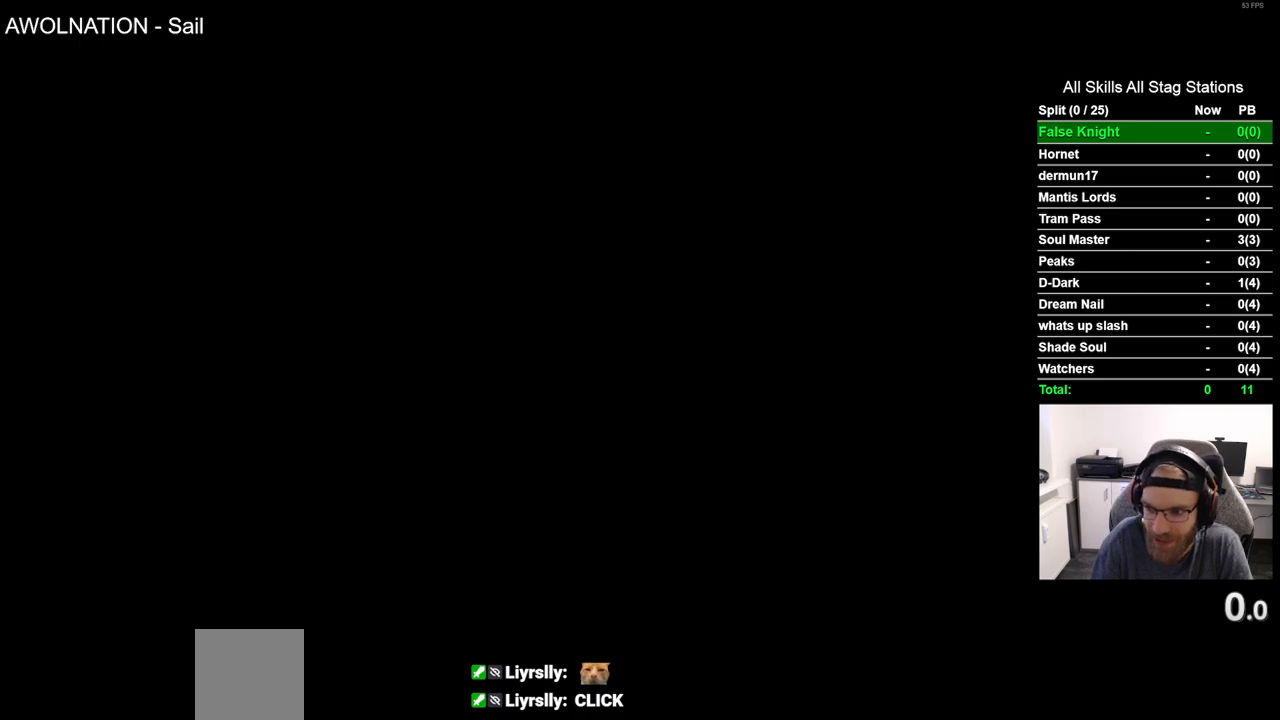
{"dt_ms": 500, "buttons": ["DPAD_RIGHT"], "left_stick": "center", "right_stick": "center", "events": [[117, "R2", "up"], [233, "R2", "down"], [433, "R2", "up"]]}
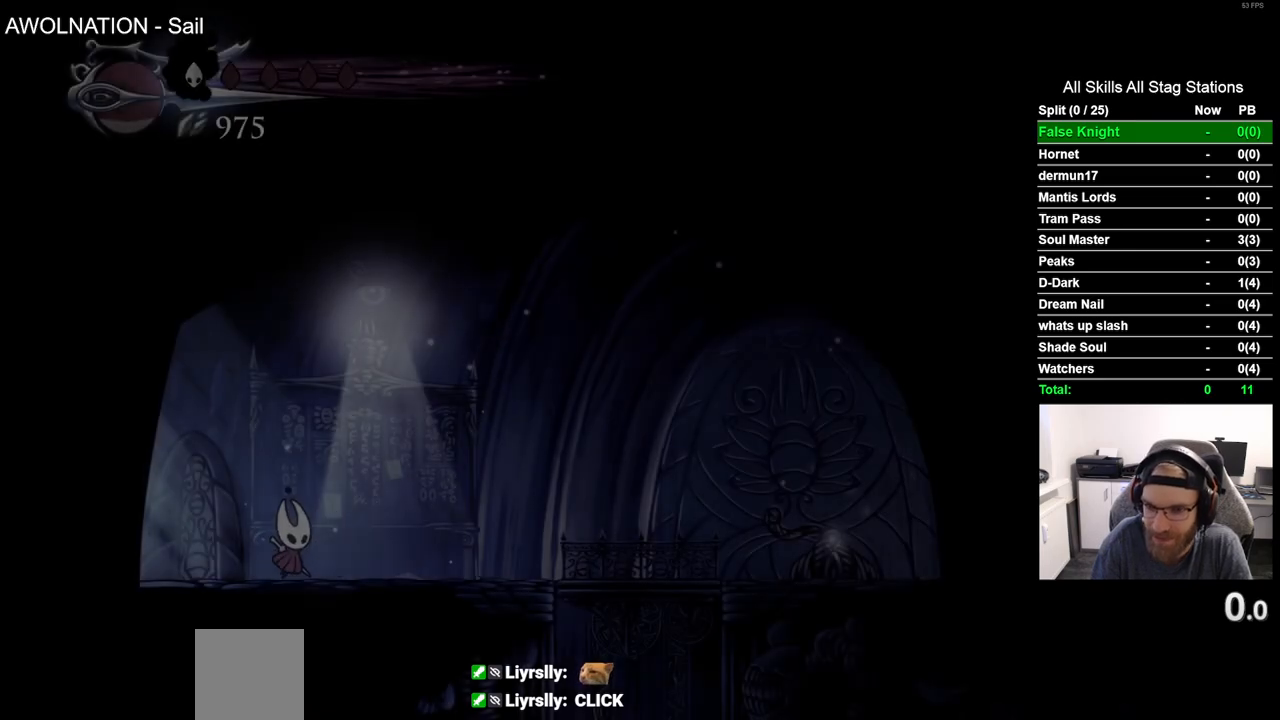
{"dt_ms": 500, "buttons": ["DPAD_RIGHT"], "left_stick": "center", "right_stick": "center", "events": [[250, "R2", "down"], [433, "R2", "up"]]}
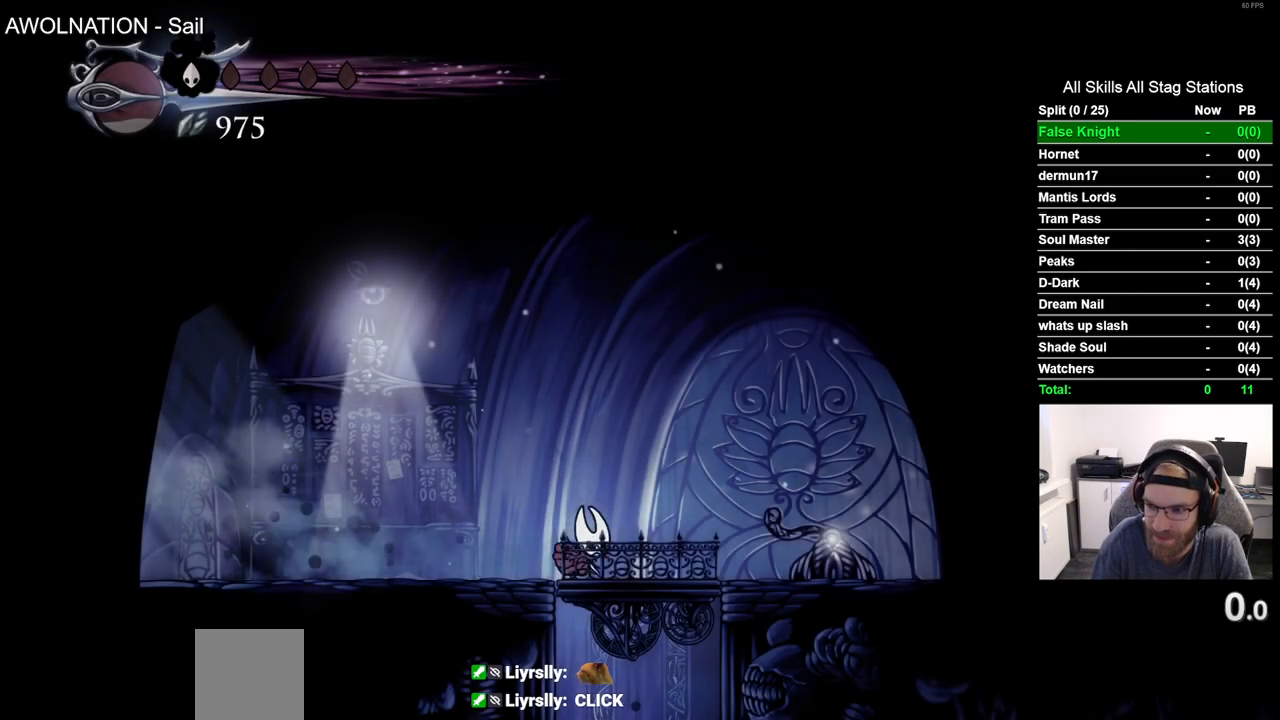
{"dt_ms": 500, "buttons": ["SQUARE"], "left_stick": "center", "right_stick": "center", "events": [[83, "DPAD_RIGHT", "up"], [450, "SQUARE", "down"]]}
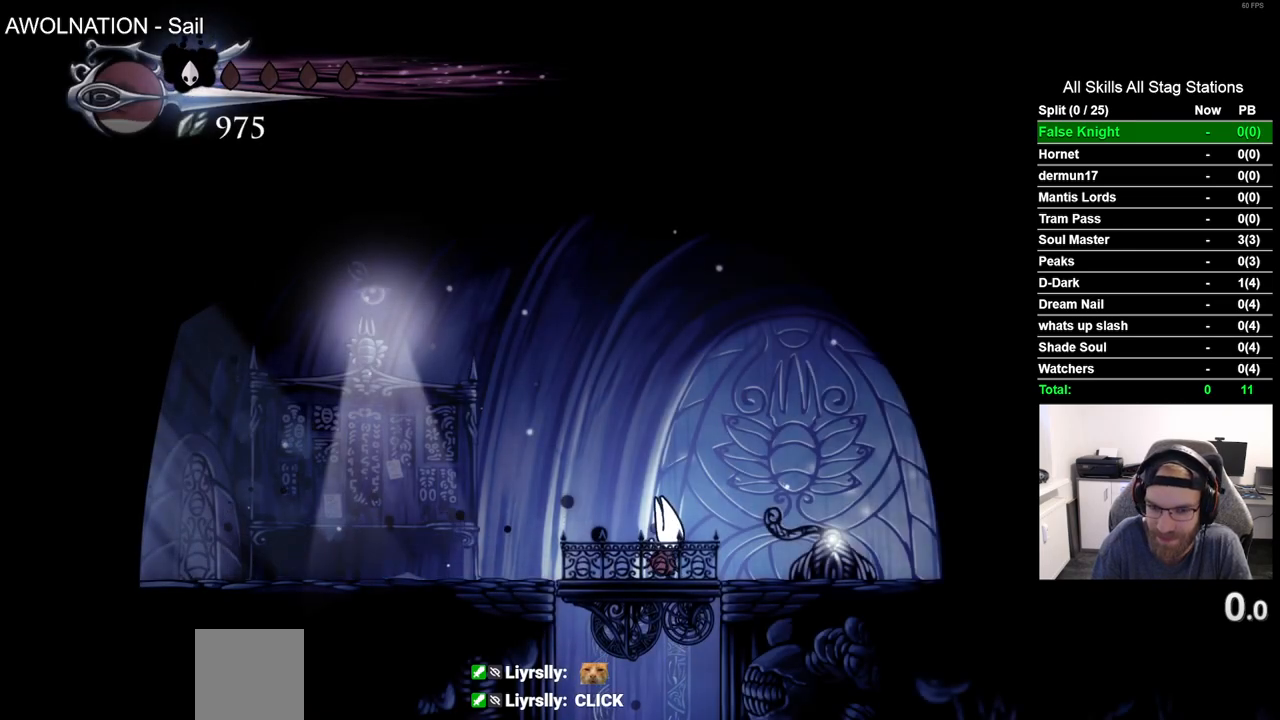
{"dt_ms": 500, "buttons": [], "left_stick": "center", "right_stick": "center", "events": [[67, "SQUARE", "up"], [350, "SQUARE", "down"], [483, "SQUARE", "up"]]}
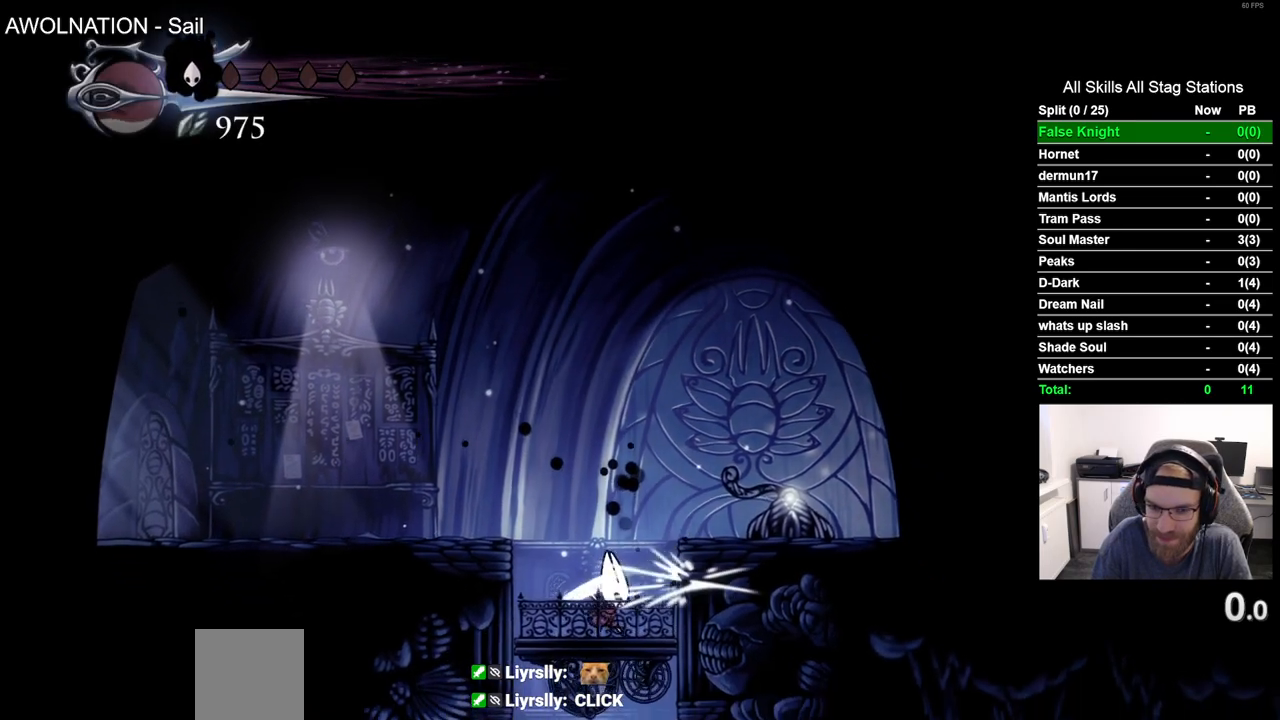
{"dt_ms": 500, "buttons": ["DPAD_RIGHT"], "left_stick": "center", "right_stick": "center", "events": [[150, "DPAD_RIGHT", "down"], [233, "SQUARE", "down"], [367, "SQUARE", "up"]]}
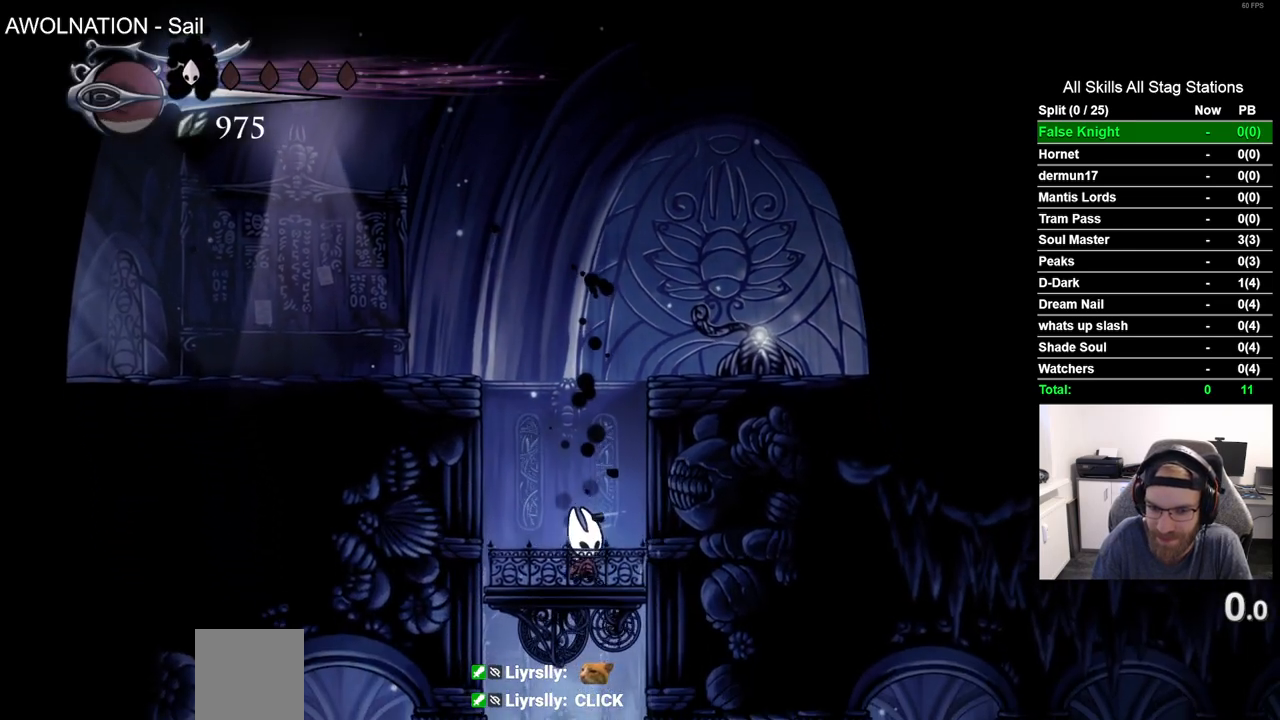
{"dt_ms": 500, "buttons": ["DPAD_RIGHT"], "left_stick": "center", "right_stick": "center", "events": [[200, "SQUARE", "down"], [350, "SQUARE", "up"]]}
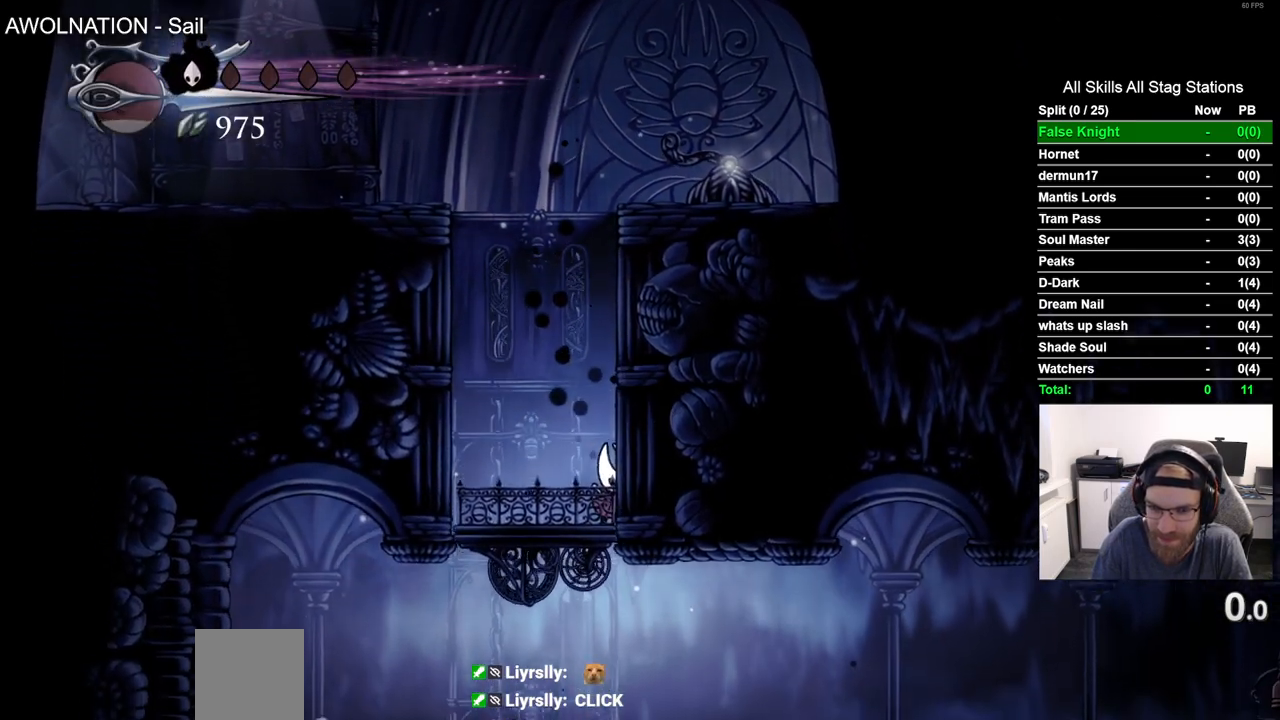
{"dt_ms": 500, "buttons": ["R2", "DPAD_RIGHT"], "left_stick": "center", "right_stick": "center", "events": [[83, "SQUARE", "down"], [250, "SQUARE", "up"], [417, "R2", "down"]]}
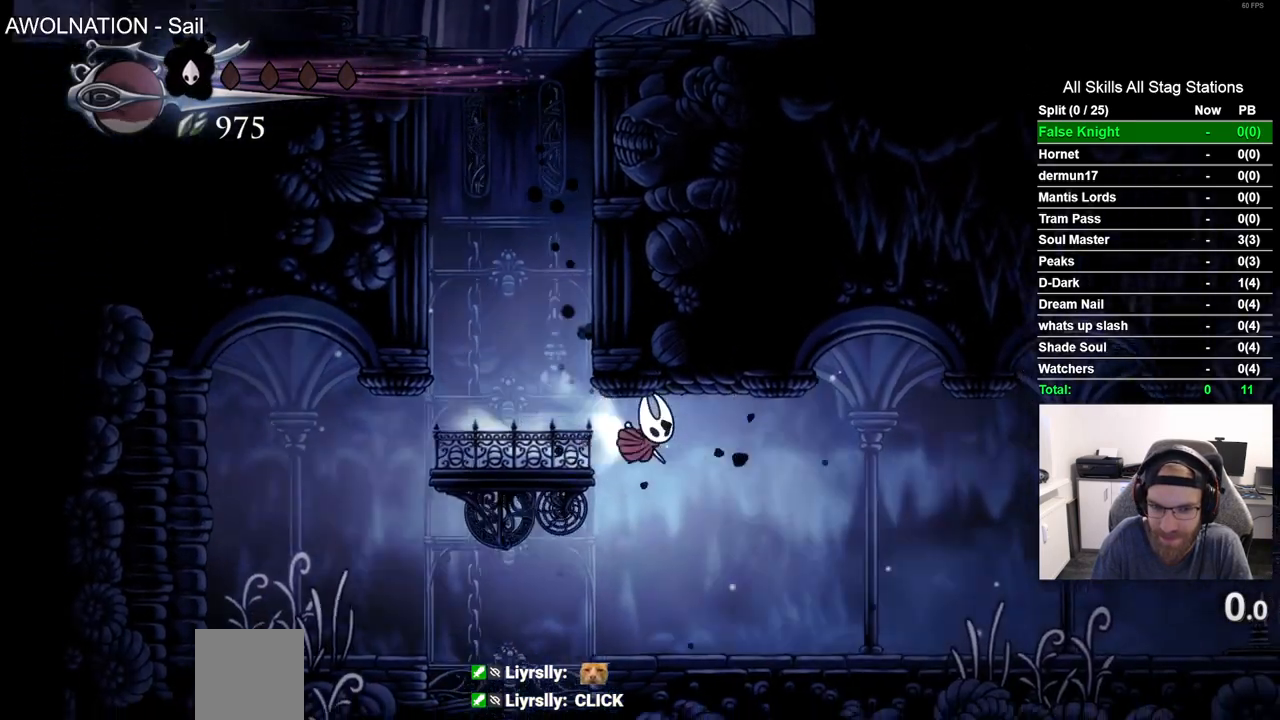
{"dt_ms": 500, "buttons": ["DPAD_RIGHT"], "left_stick": "center", "right_stick": "center", "events": [[167, "R2", "up"]]}
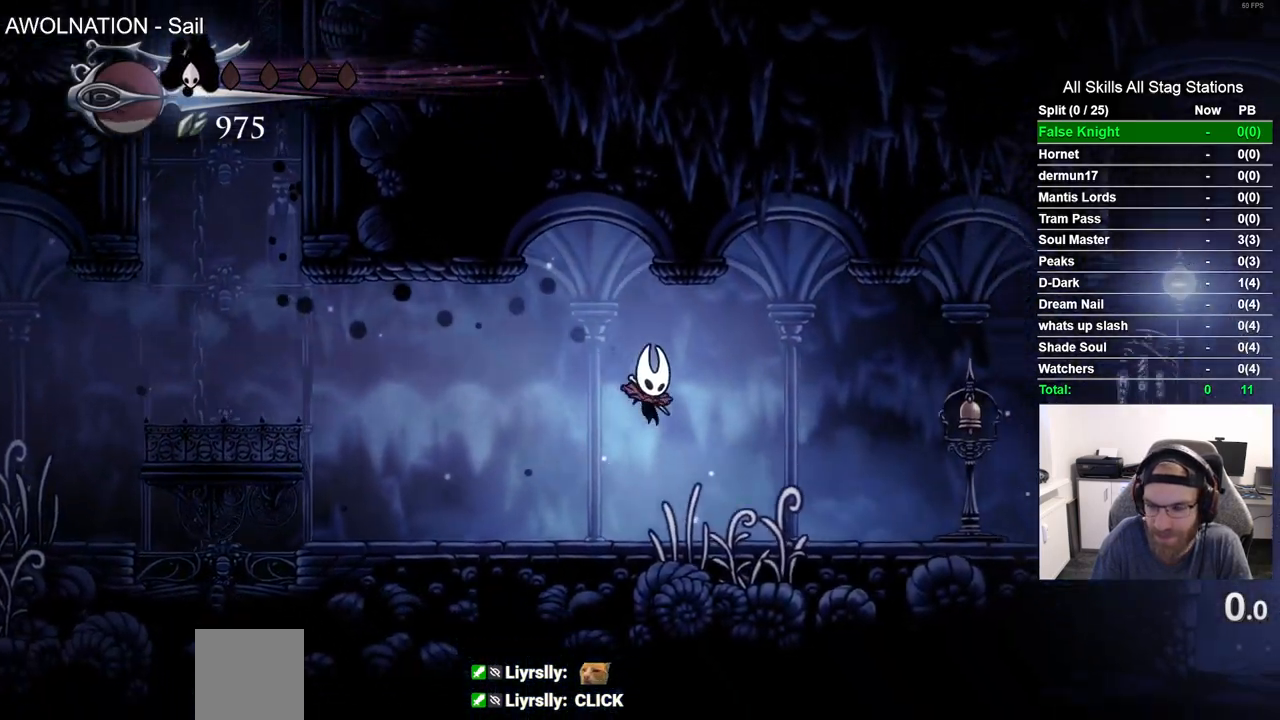
{"dt_ms": 500, "buttons": ["DPAD_RIGHT"], "left_stick": "center", "right_stick": "center", "events": [[17, "R2", "down"], [250, "R2", "up"]]}
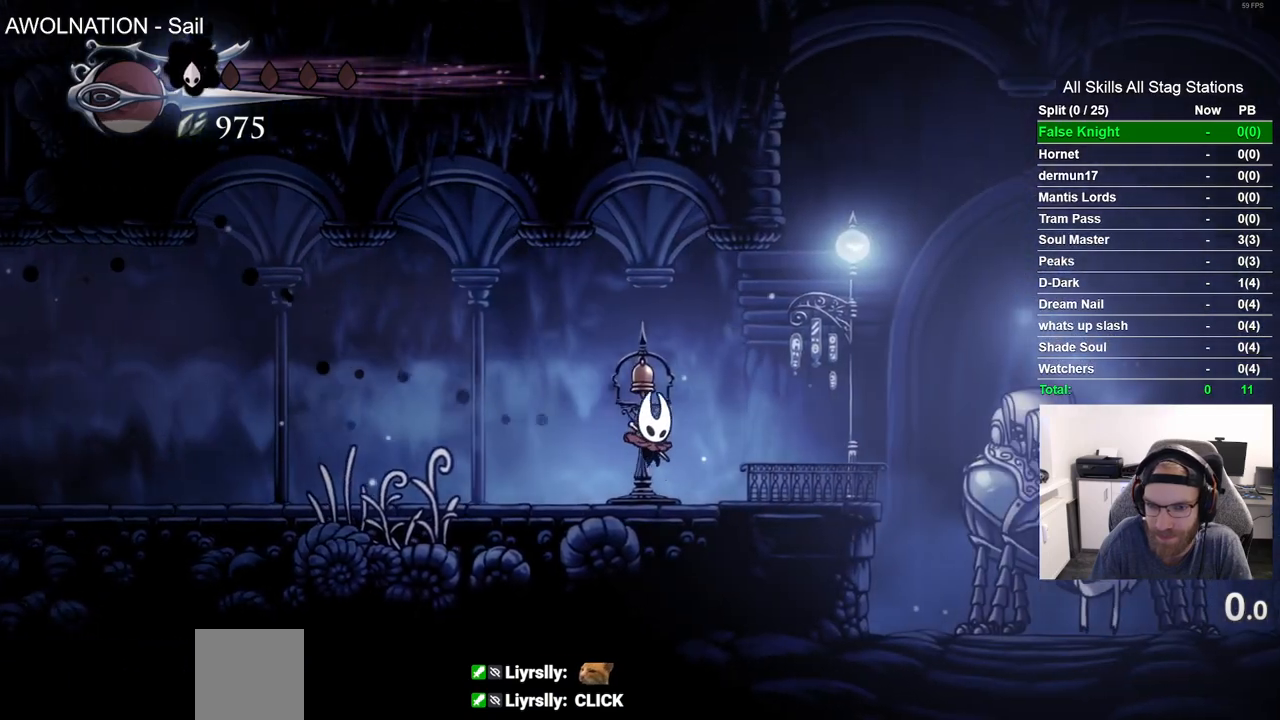
{"dt_ms": 500, "buttons": ["DPAD_UP"], "left_stick": "center", "right_stick": "center", "events": [[433, "DPAD_RIGHT", "up"], [450, "DPAD_UP", "down"]]}
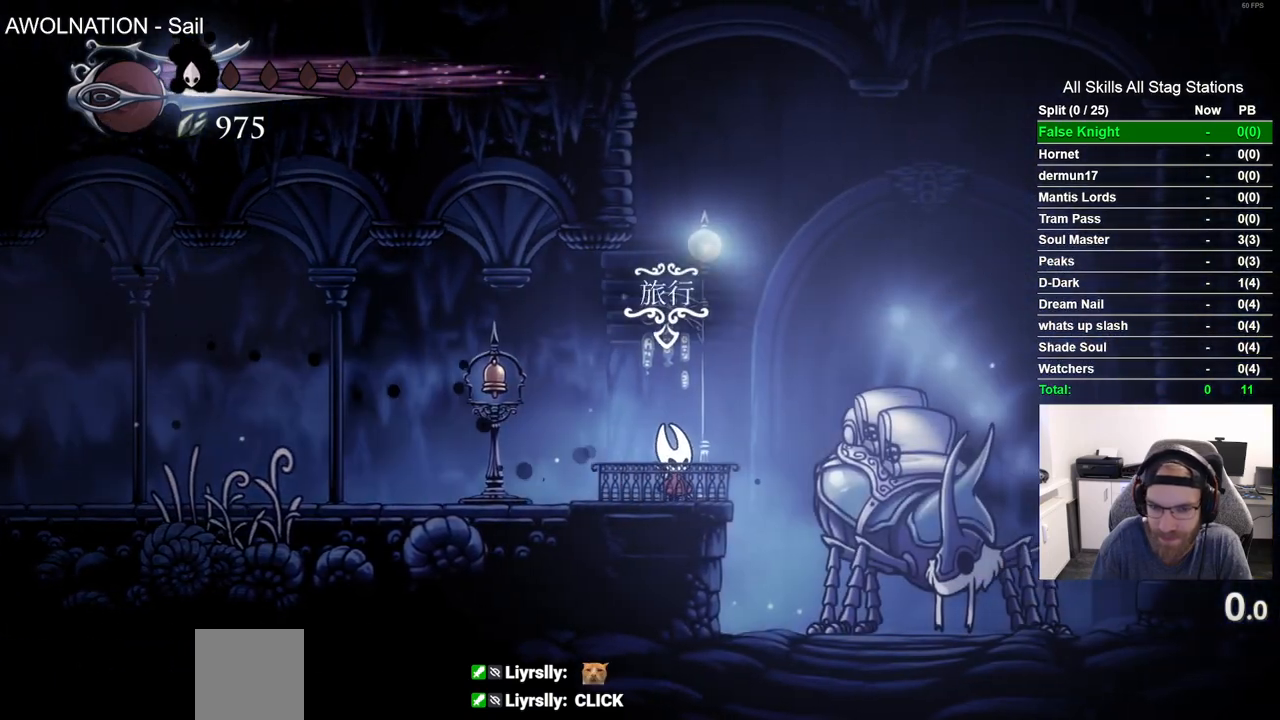
{"dt_ms": 500, "buttons": ["CROSS"], "left_stick": "center", "right_stick": "center", "events": [[83, "DPAD_UP", "up"], [500, "CROSS", "down"]]}
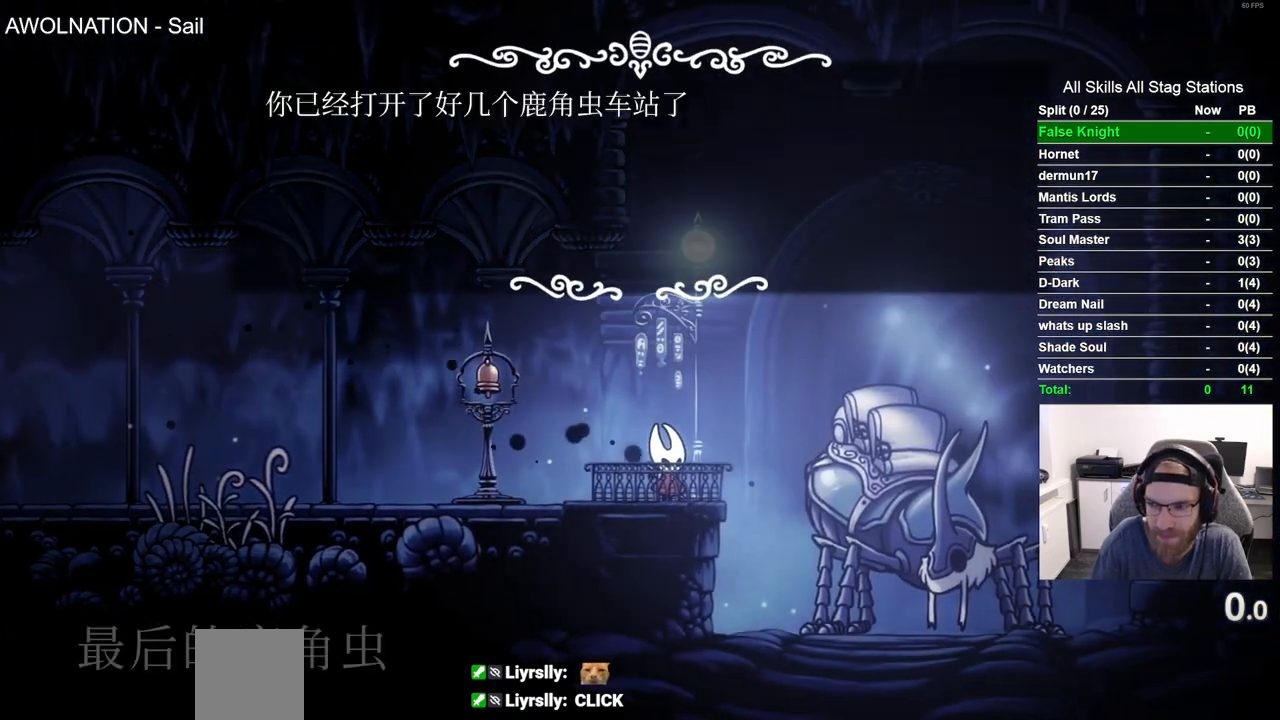
{"dt_ms": 500, "buttons": [], "left_stick": "center", "right_stick": "center", "events": [[133, "CROSS", "up"], [217, "CROSS", "down"], [333, "CROSS", "up"], [433, "CROSS", "down"], [500, "CROSS", "up"]]}
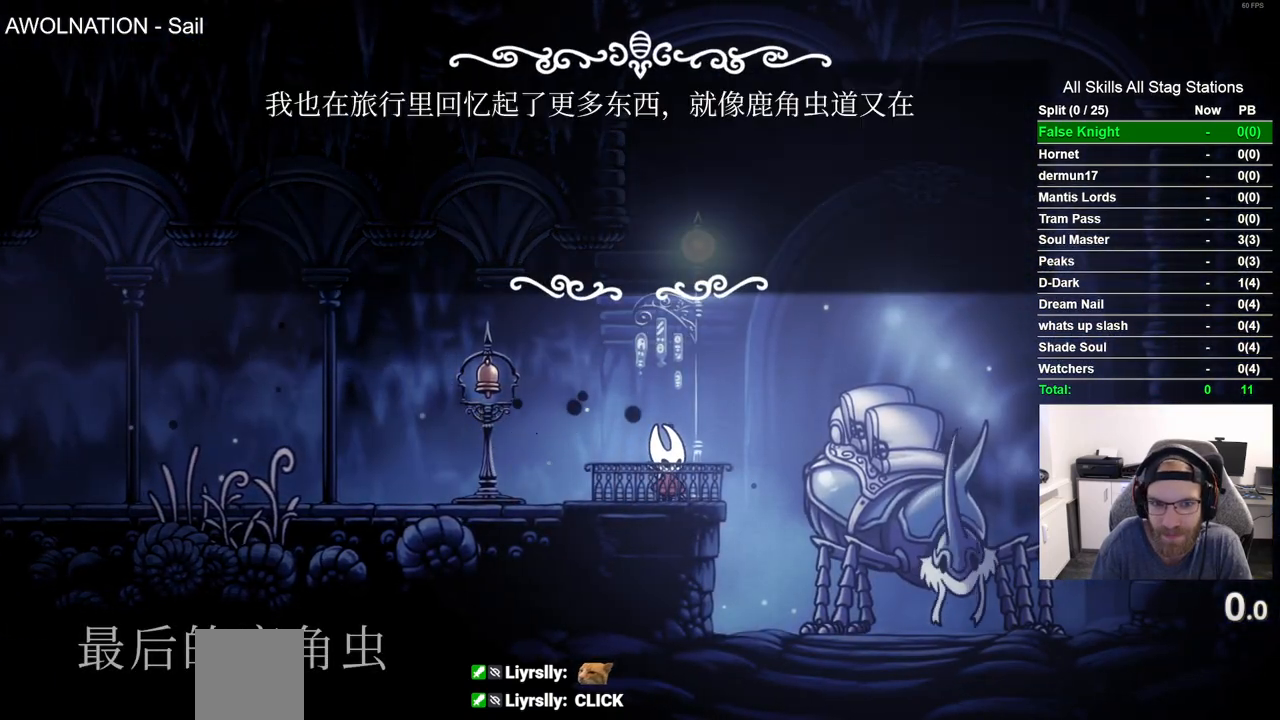
{"dt_ms": 1000, "buttons": [], "left_stick": "center", "right_stick": "center", "events": [[167, "CROSS", "down"], [250, "CROSS", "up"], [367, "CROSS", "down"], [450, "CROSS", "up"], [650, "CROSS", "down"], [700, "CROSS", "up"]]}
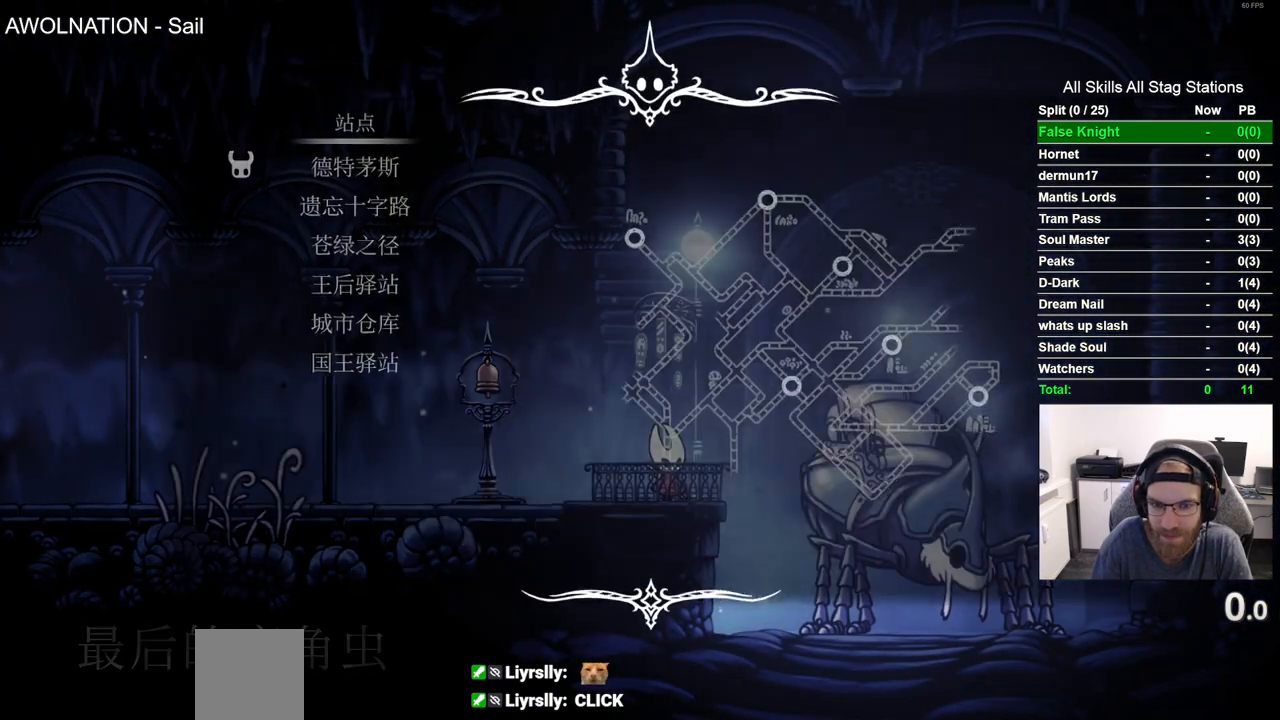
{"dt_ms": 500, "buttons": ["DPAD_DOWN"], "left_stick": "center", "right_stick": "center", "events": [[433, "DPAD_DOWN", "down"]]}
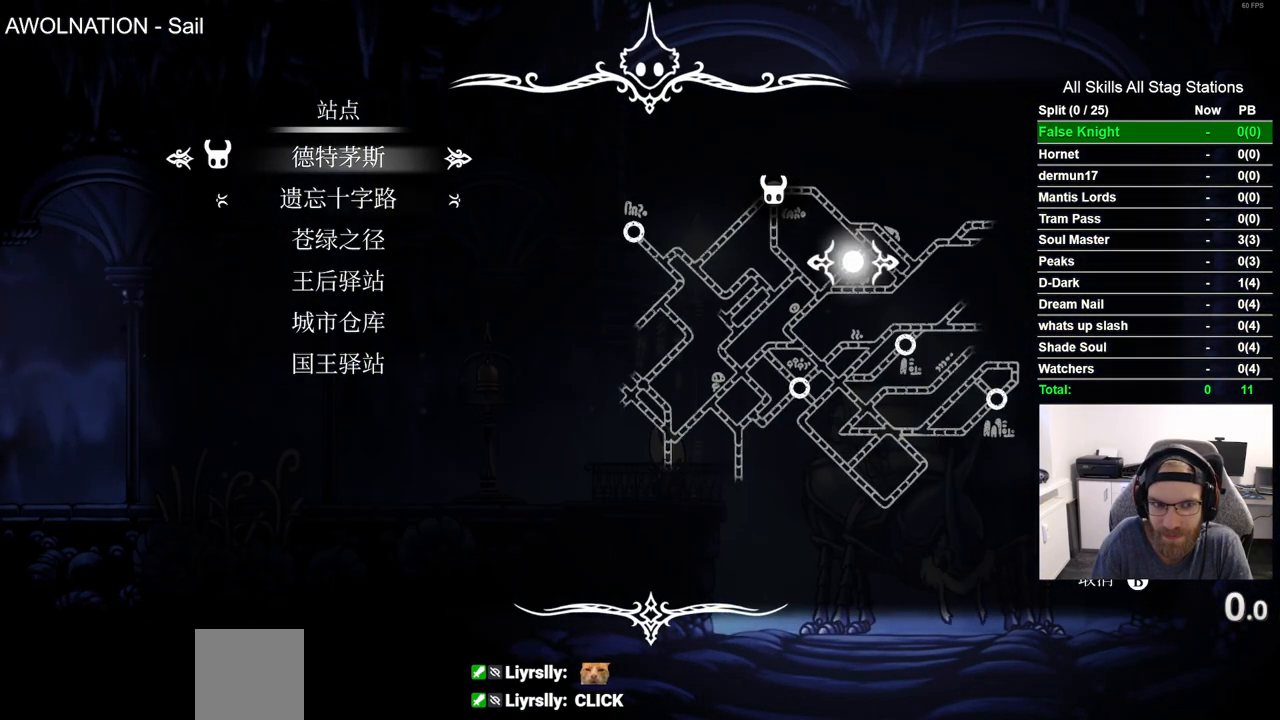
{"dt_ms": 500, "buttons": [], "left_stick": "center", "right_stick": "center", "events": [[50, "DPAD_DOWN", "up"], [117, "CROSS", "down"], [183, "CROSS", "up"]]}